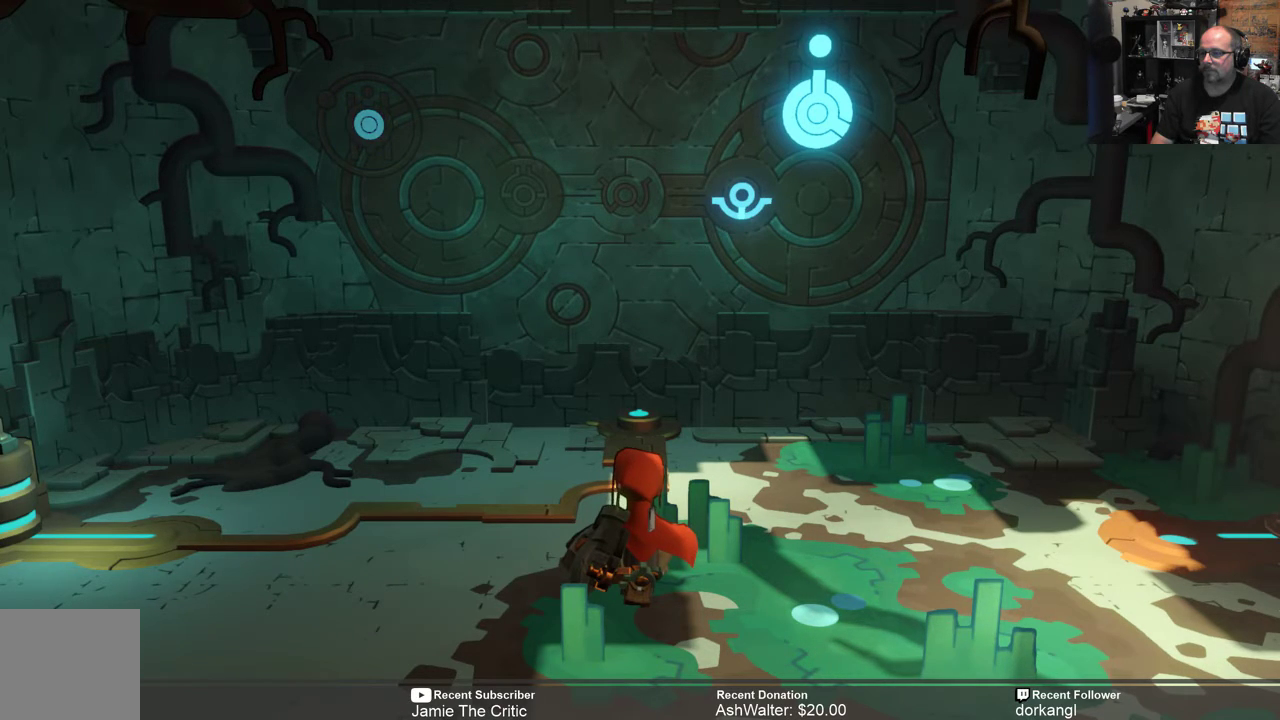
Gameplay with a controller (Xbox layout); each line is a JSON object with the inputs held at the frame after it. "events" lists button and stick changes between this image and that frame as [ms after this image, input, new state], when the widget could be followed in between.
{"buttons": [], "left_stick": "center", "right_stick": "center", "events": []}
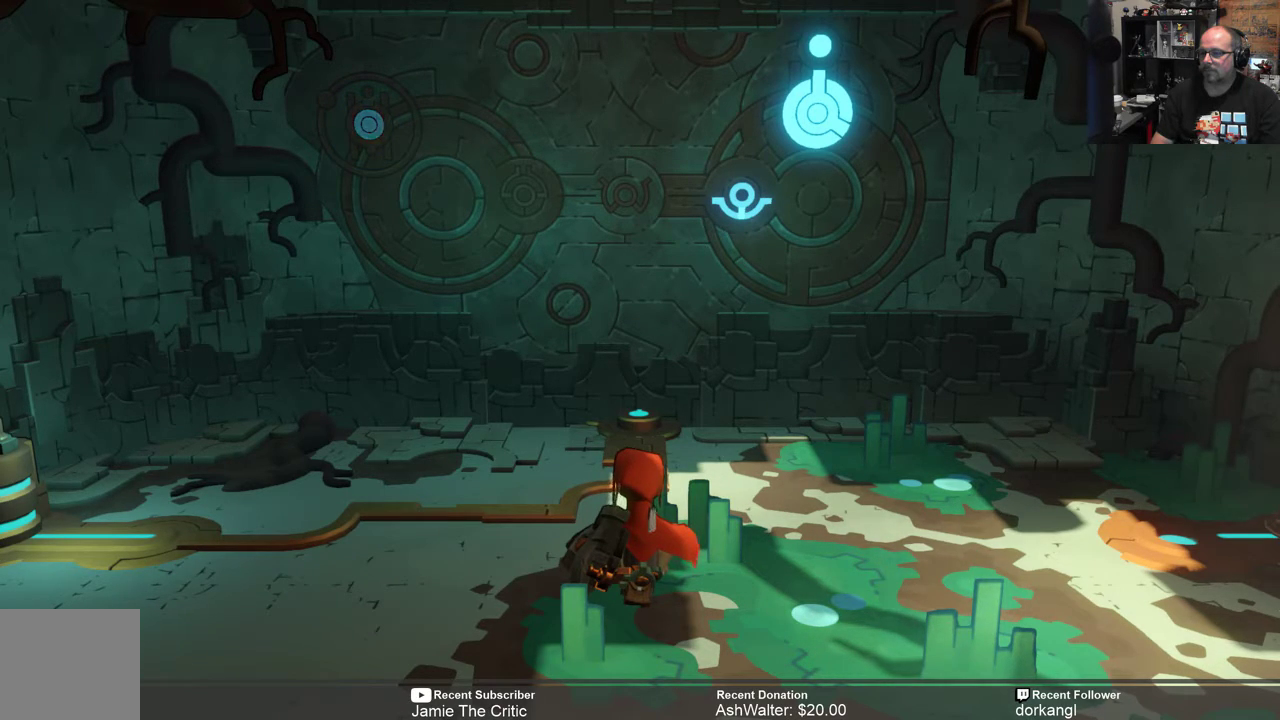
{"buttons": [], "left_stick": "down", "right_stick": "center", "events": [[367, "left_stick", "down"]]}
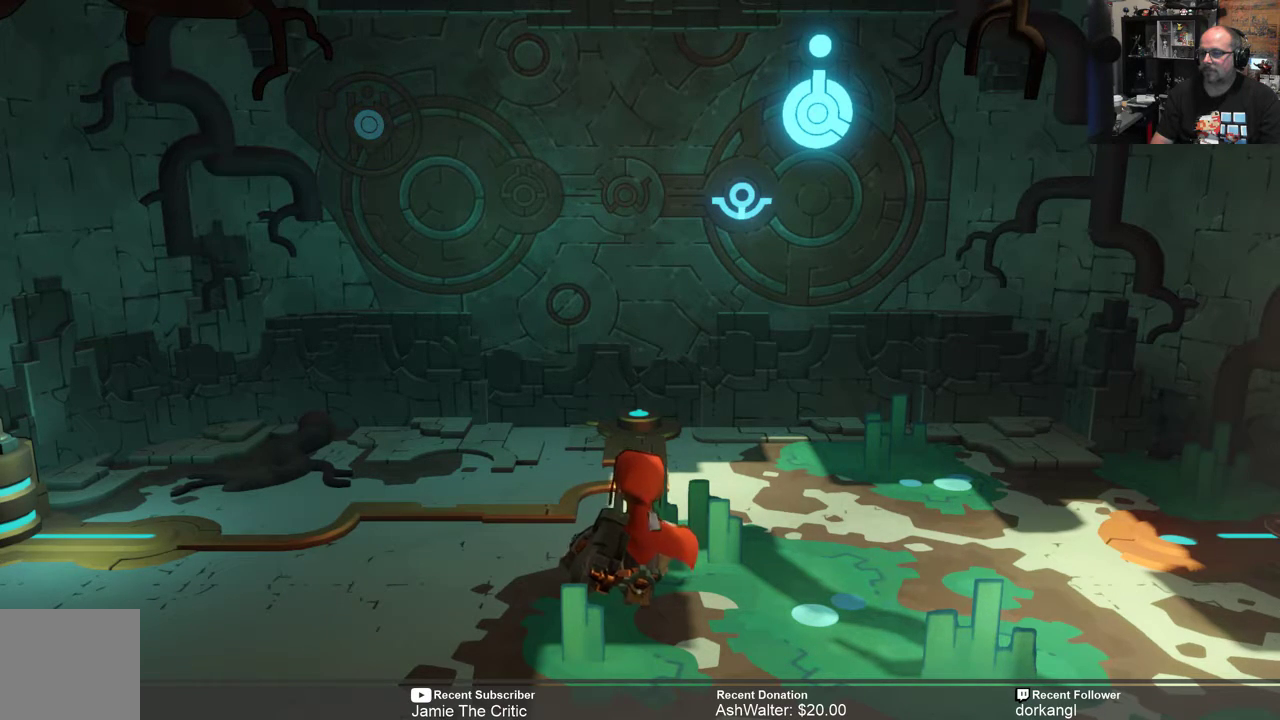
{"buttons": [], "left_stick": "down-left", "right_stick": "center", "events": [[50, "left_stick", "center"], [417, "left_stick", "down-left"]]}
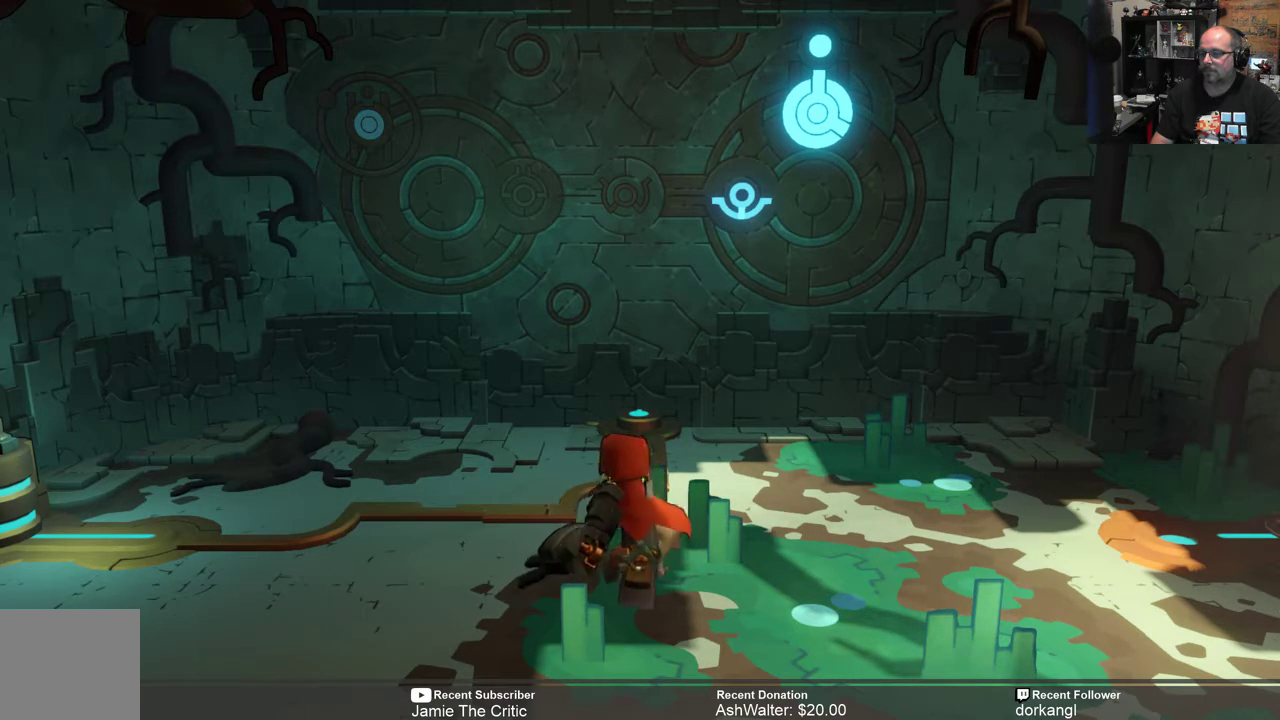
{"buttons": [], "left_stick": "down-left", "right_stick": "center", "events": [[83, "left_stick", "center"], [283, "left_stick", "down-left"]]}
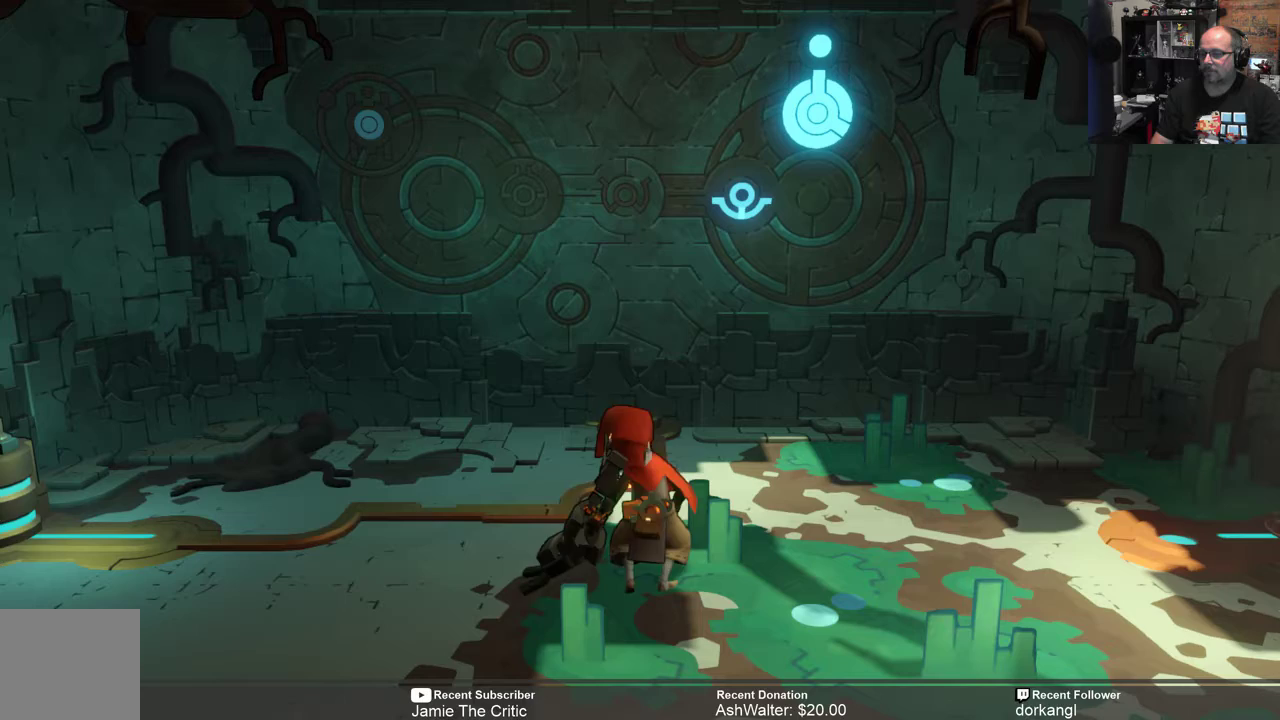
{"buttons": [], "left_stick": "center", "right_stick": "center", "events": [[450, "left_stick", "center"]]}
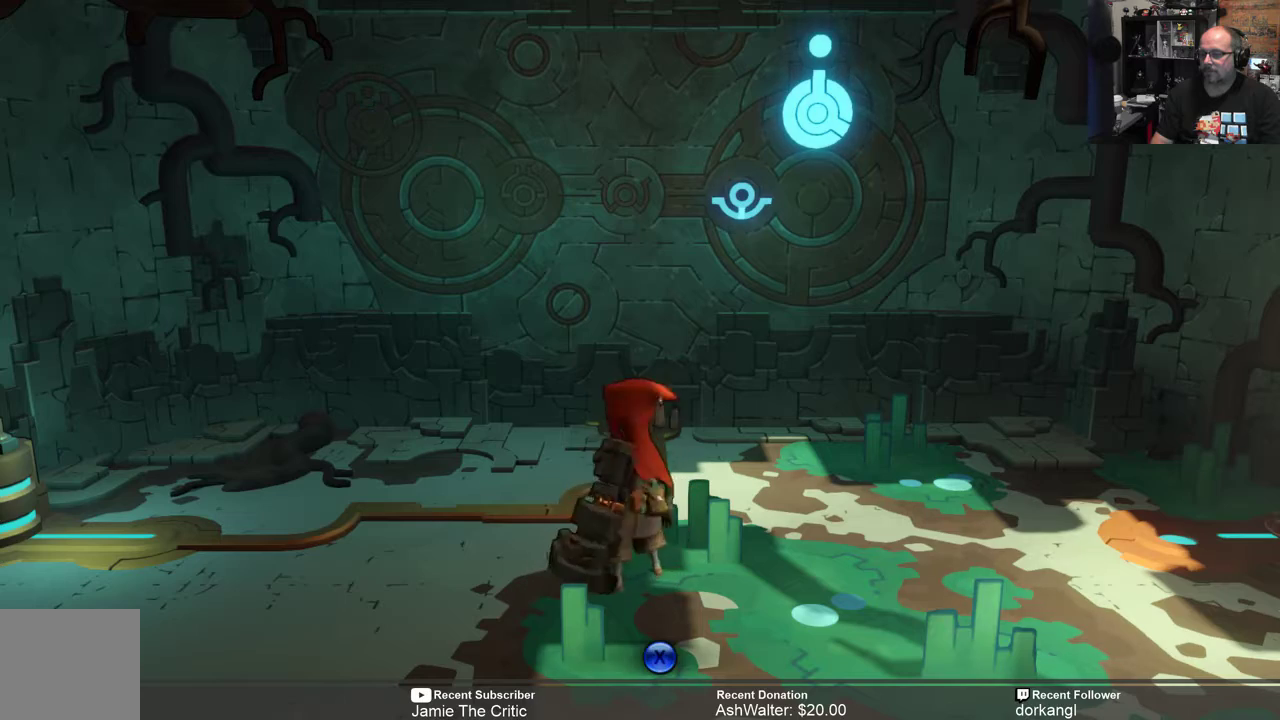
{"buttons": ["B"], "left_stick": "down-left", "right_stick": "center", "events": [[117, "left_stick", "down-left"], [383, "B", "down"]]}
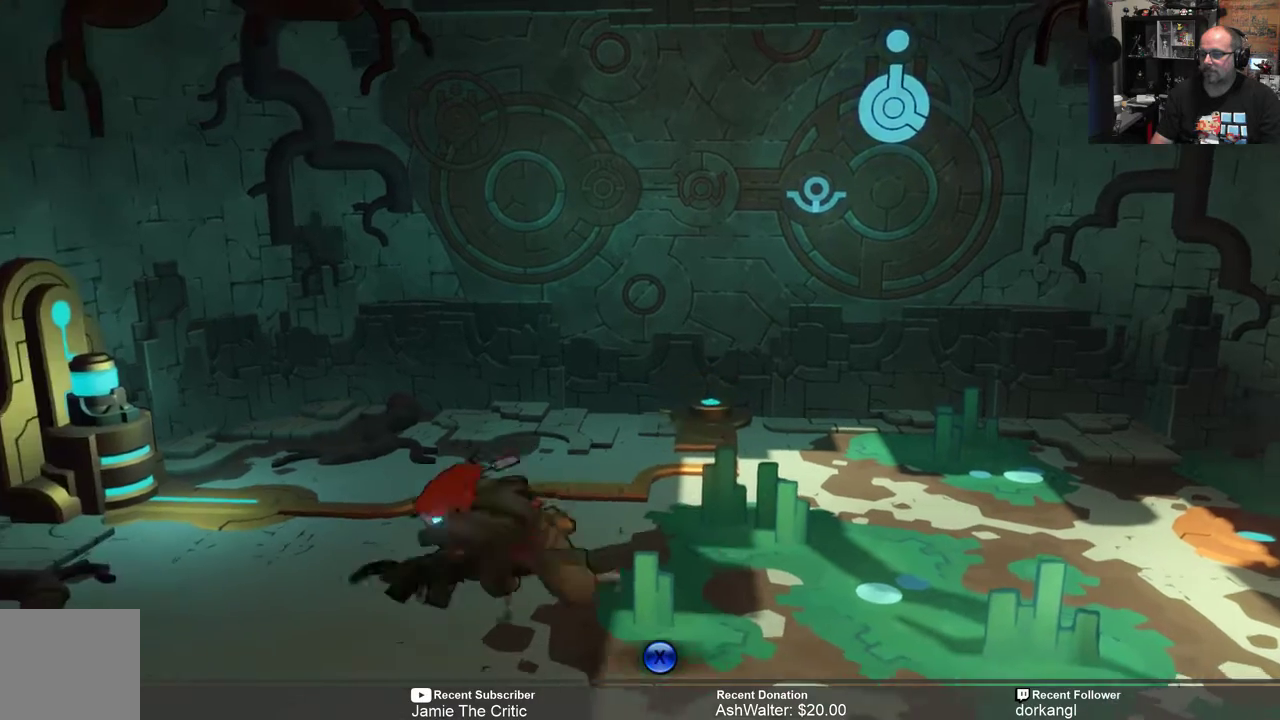
{"buttons": ["B"], "left_stick": "center", "right_stick": "center", "events": [[333, "left_stick", "center"]]}
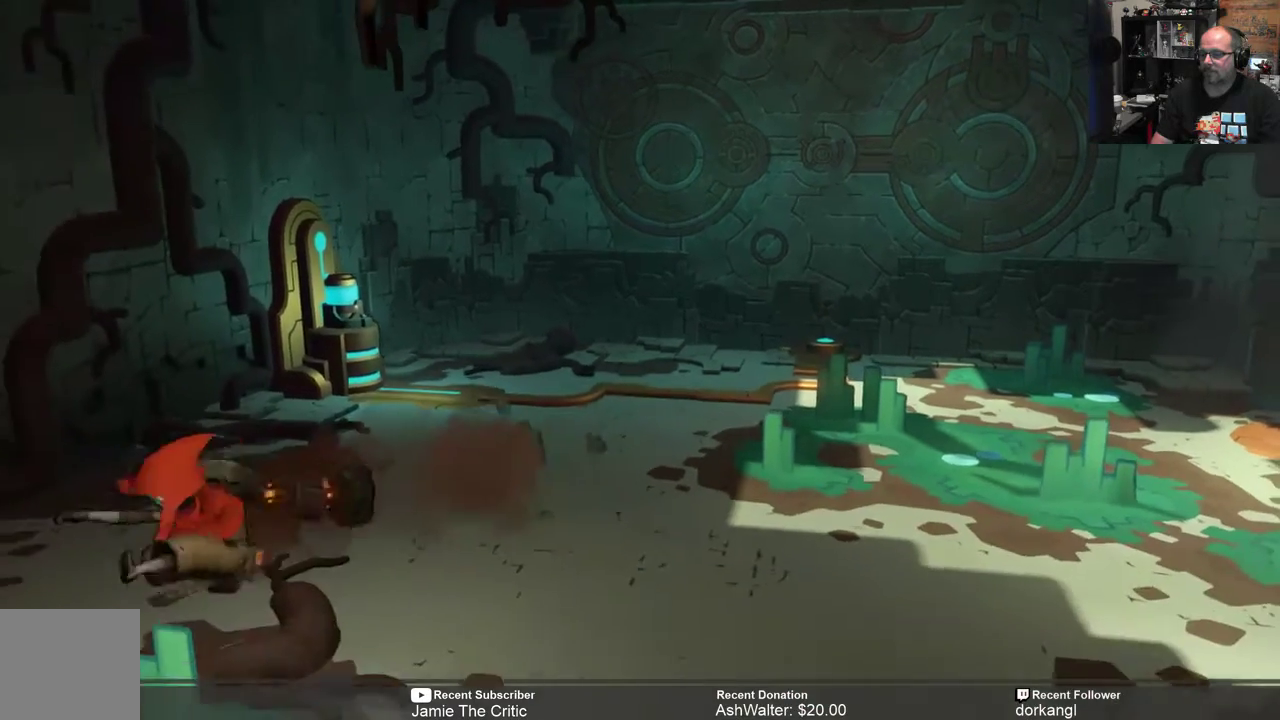
{"buttons": [], "left_stick": "center", "right_stick": "center", "events": [[200, "B", "up"]]}
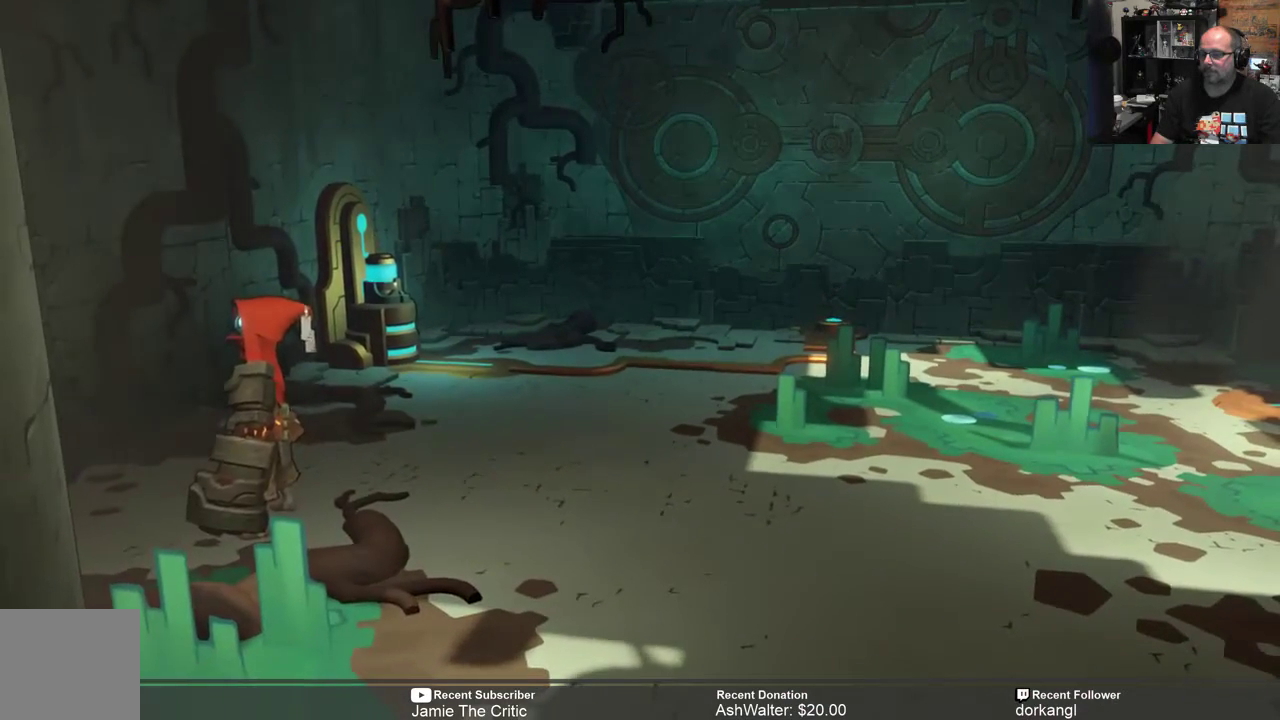
{"buttons": ["A"], "left_stick": "down-right", "right_stick": "center", "events": [[67, "left_stick", "down"], [133, "left_stick", "down-right"], [233, "A", "down"]]}
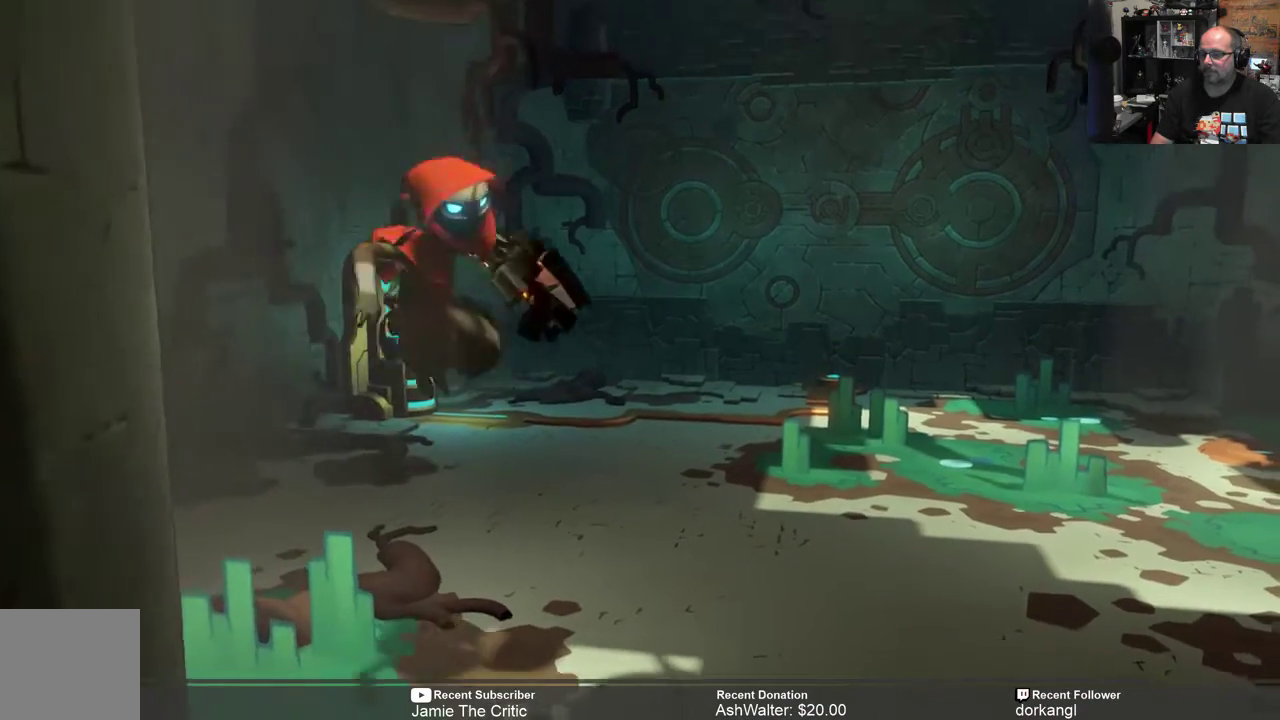
{"buttons": [], "left_stick": "center", "right_stick": "center", "events": [[283, "A", "up"], [283, "left_stick", "center"]]}
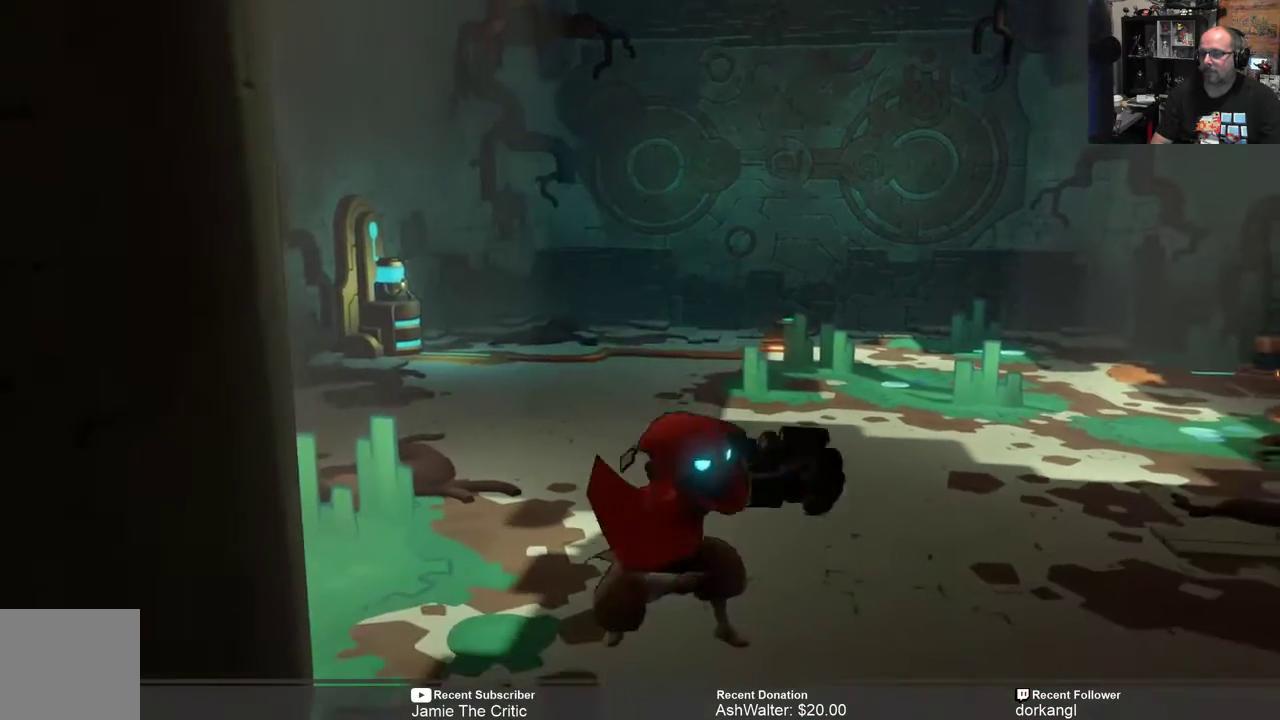
{"buttons": [], "left_stick": "center", "right_stick": "center", "events": [[217, "START", "down"], [417, "START", "up"]]}
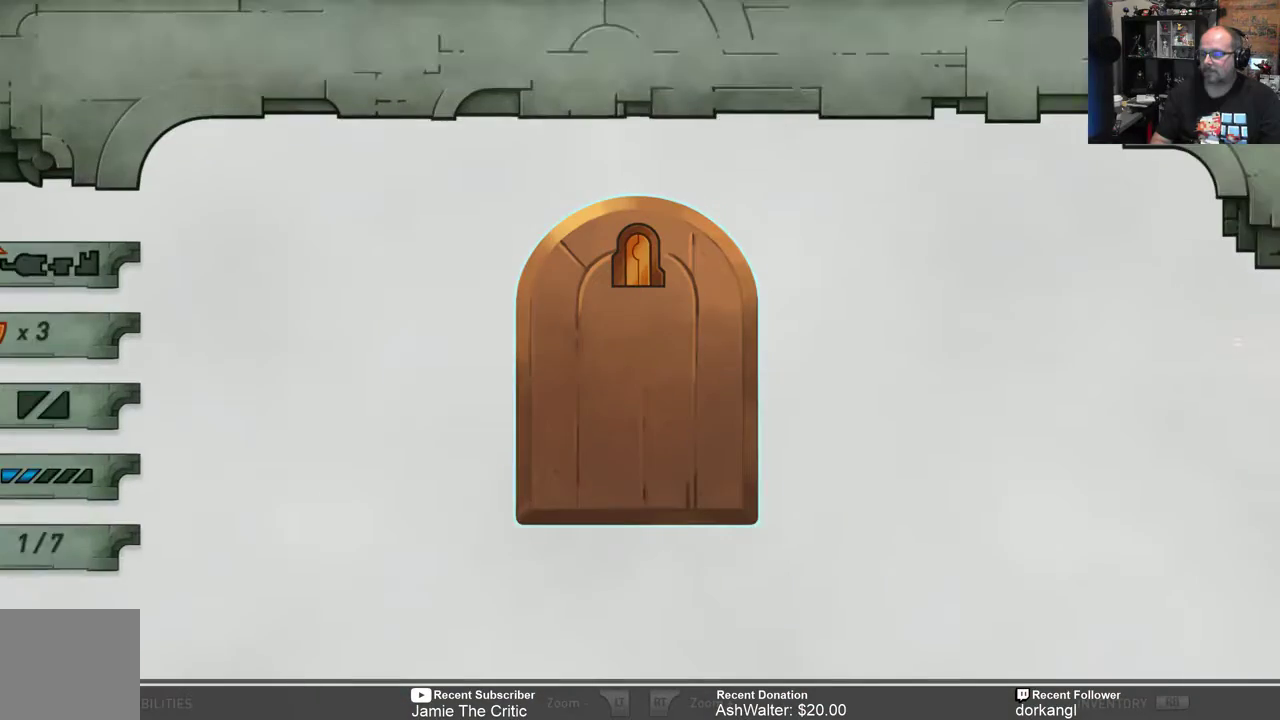
{"buttons": [], "left_stick": "center", "right_stick": "center", "events": []}
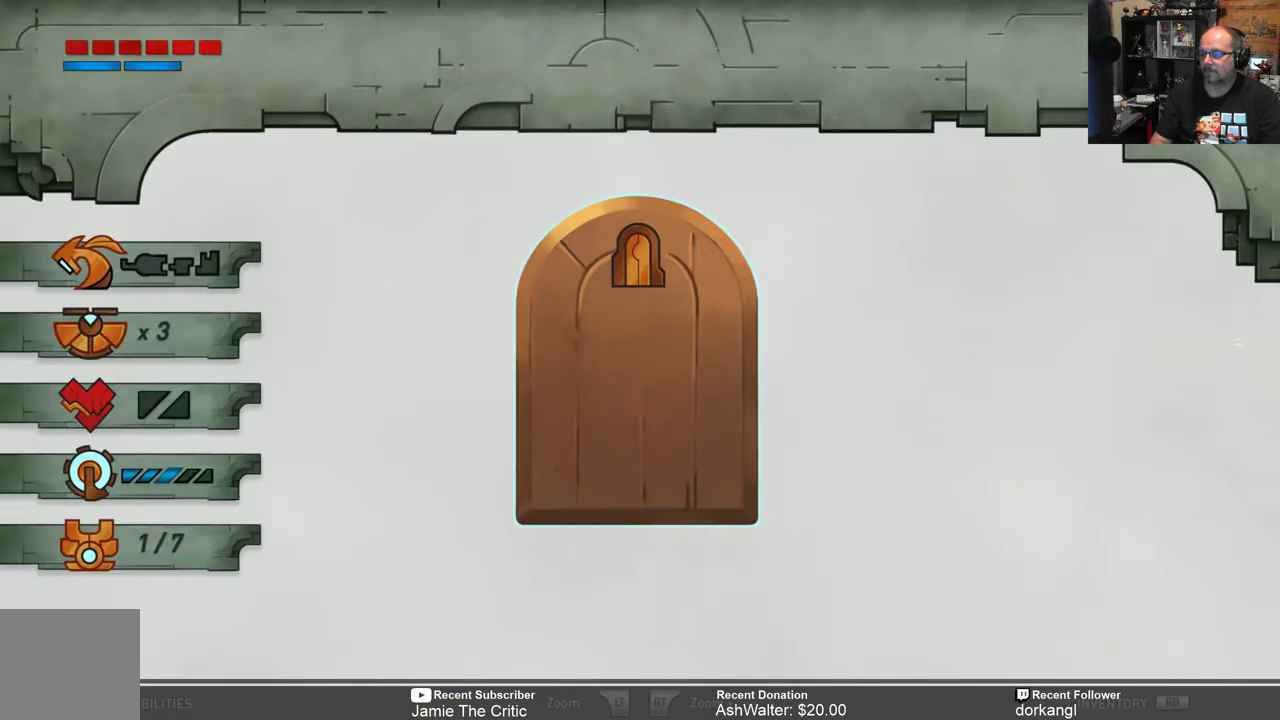
{"buttons": [], "left_stick": "center", "right_stick": "center", "events": []}
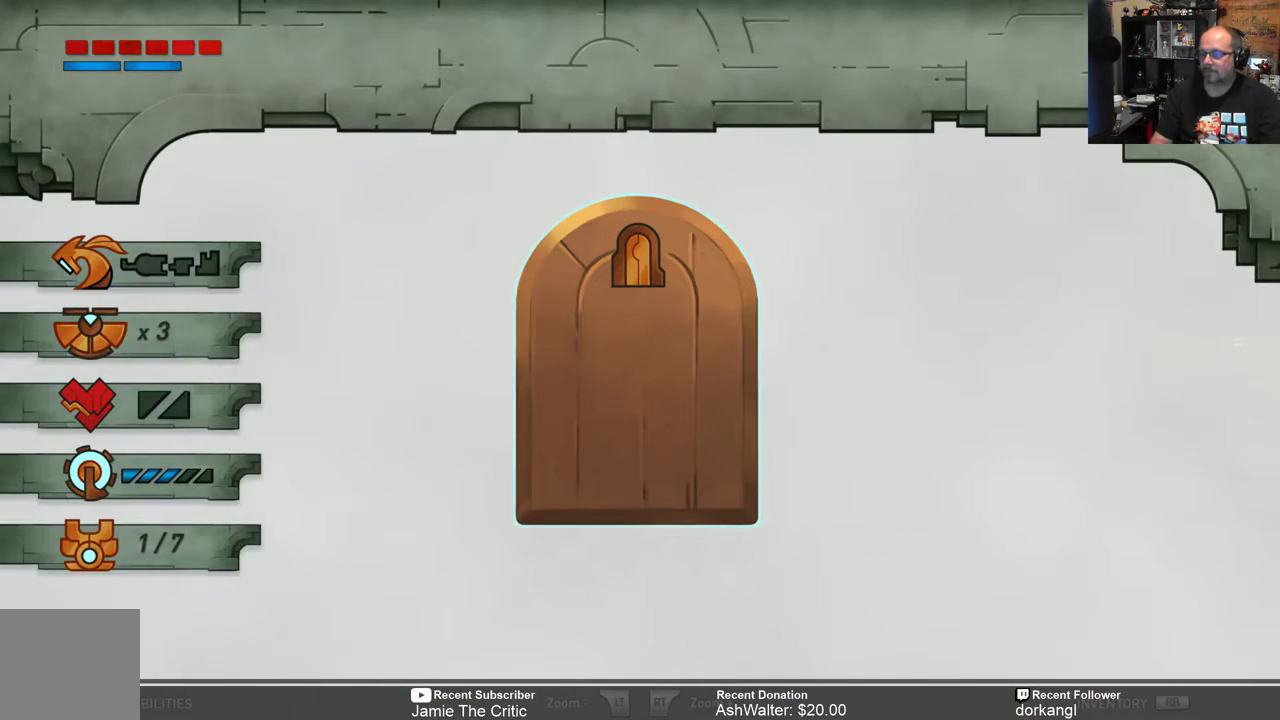
{"buttons": [], "left_stick": "center", "right_stick": "center", "events": []}
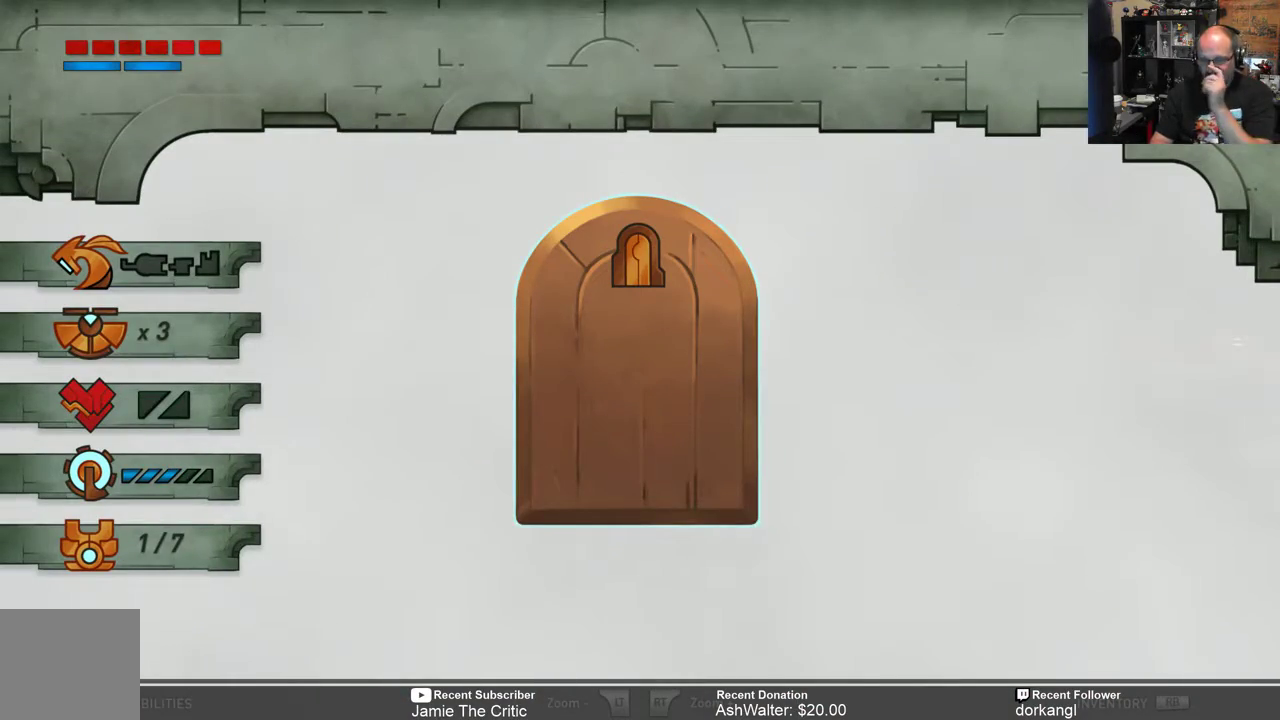
{"buttons": [], "left_stick": "center", "right_stick": "center", "events": [[133, "B", "down"], [267, "B", "up"]]}
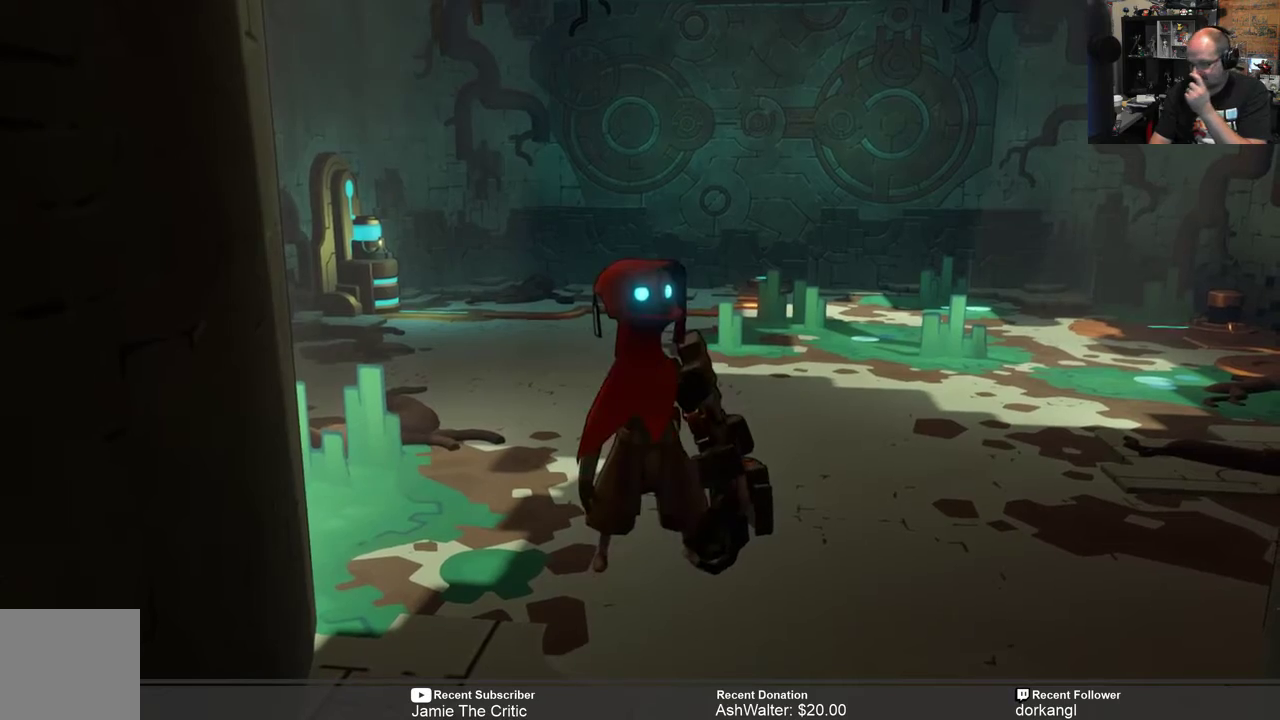
{"buttons": [], "left_stick": "center", "right_stick": "center", "events": []}
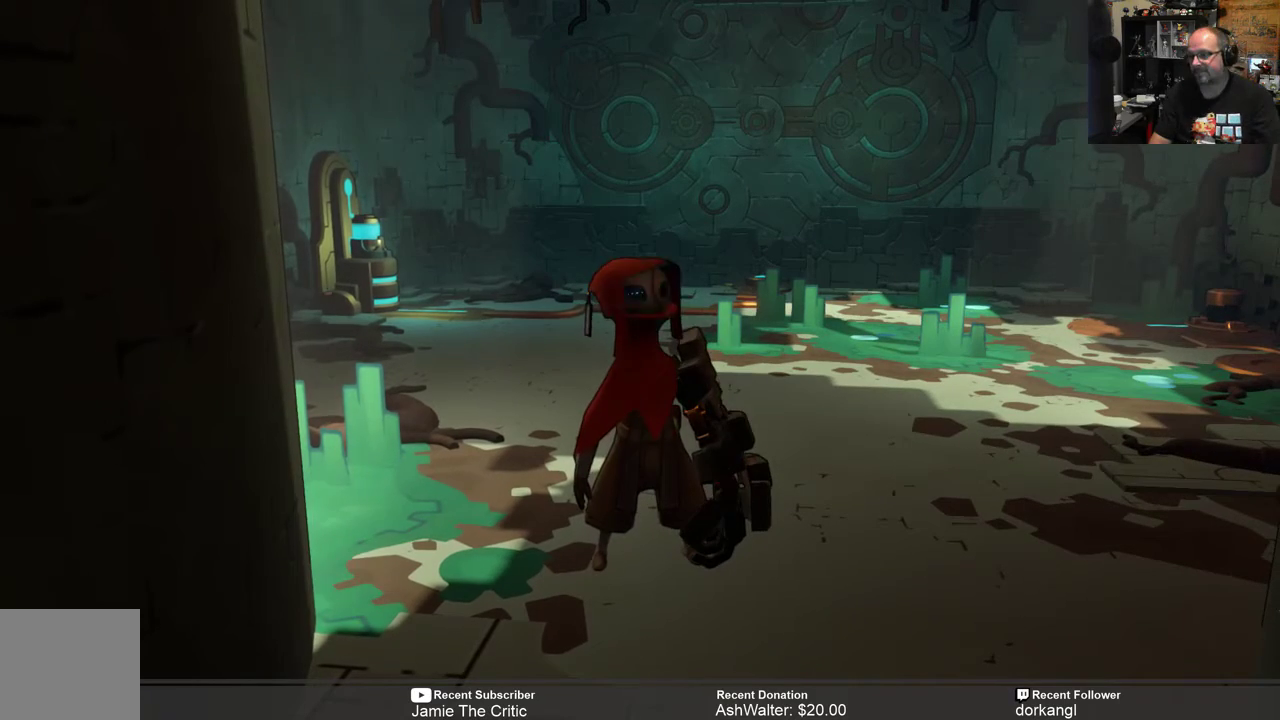
{"buttons": [], "left_stick": "center", "right_stick": "center", "events": []}
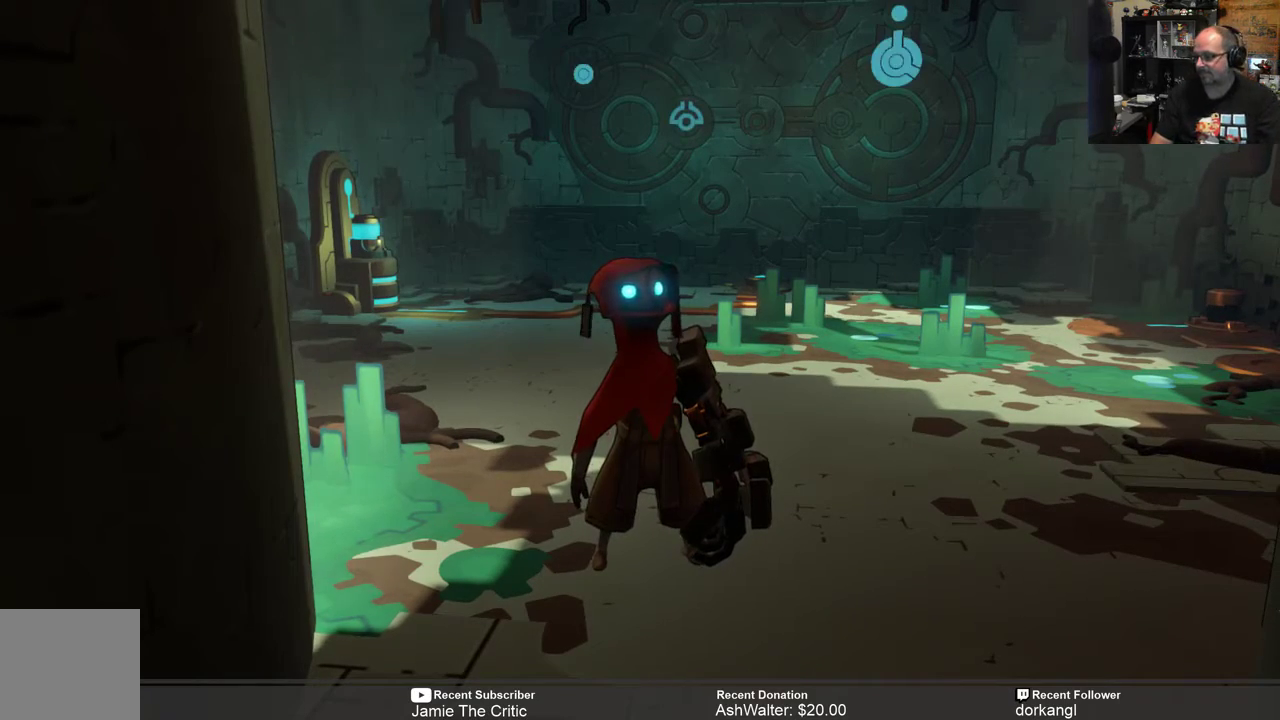
{"buttons": [], "left_stick": "center", "right_stick": "center", "events": []}
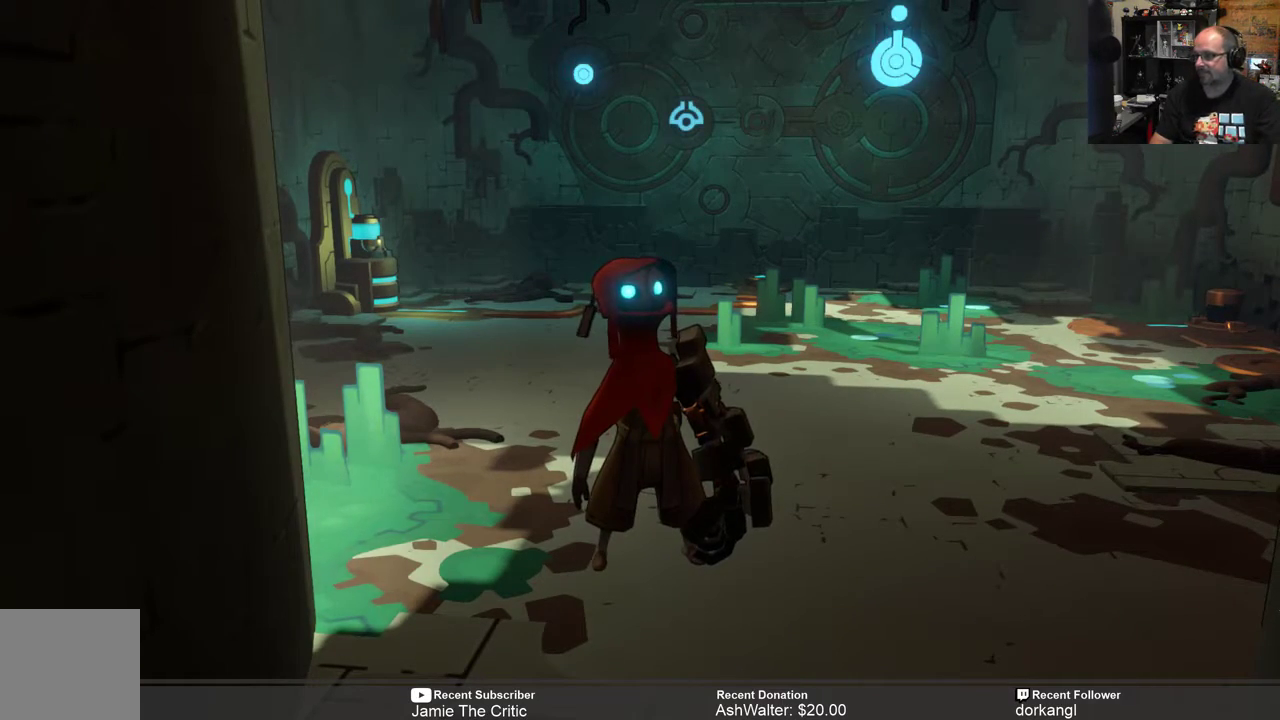
{"buttons": ["R2"], "left_stick": "right", "right_stick": "center", "events": [[17, "R2", "down"], [83, "left_stick", "right"]]}
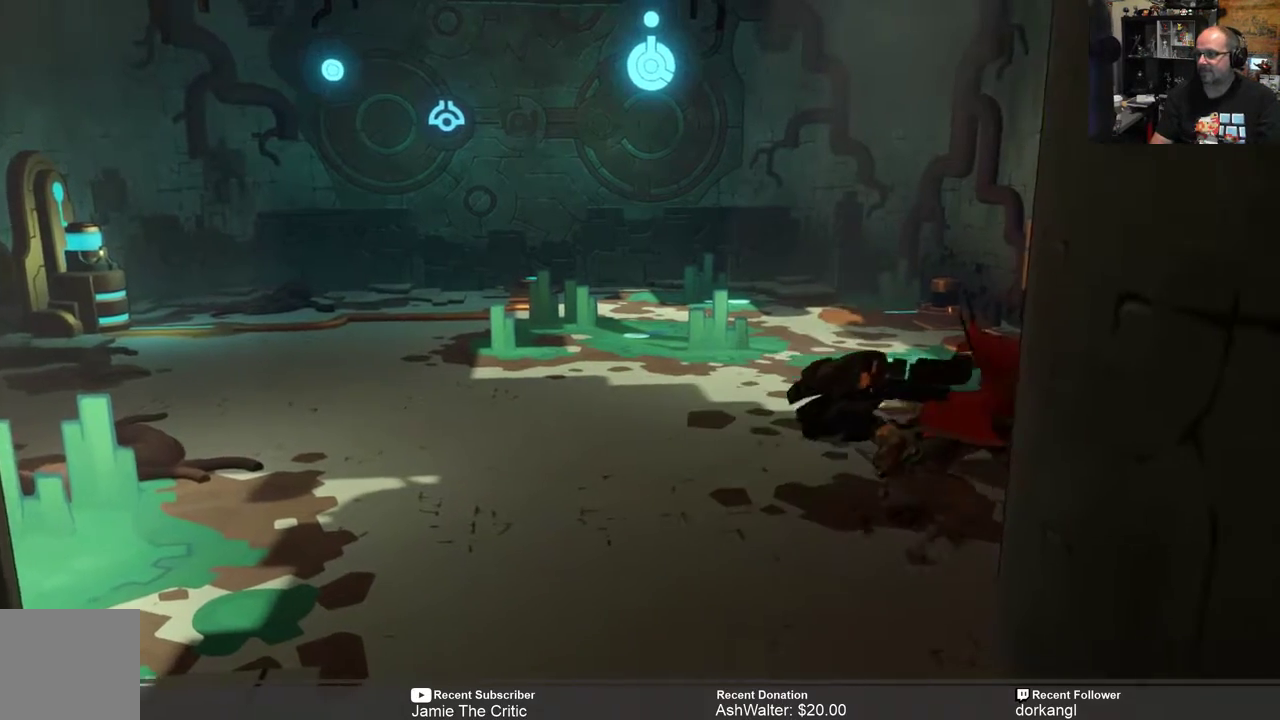
{"buttons": ["R2"], "left_stick": "center", "right_stick": "center", "events": [[133, "left_stick", "center"]]}
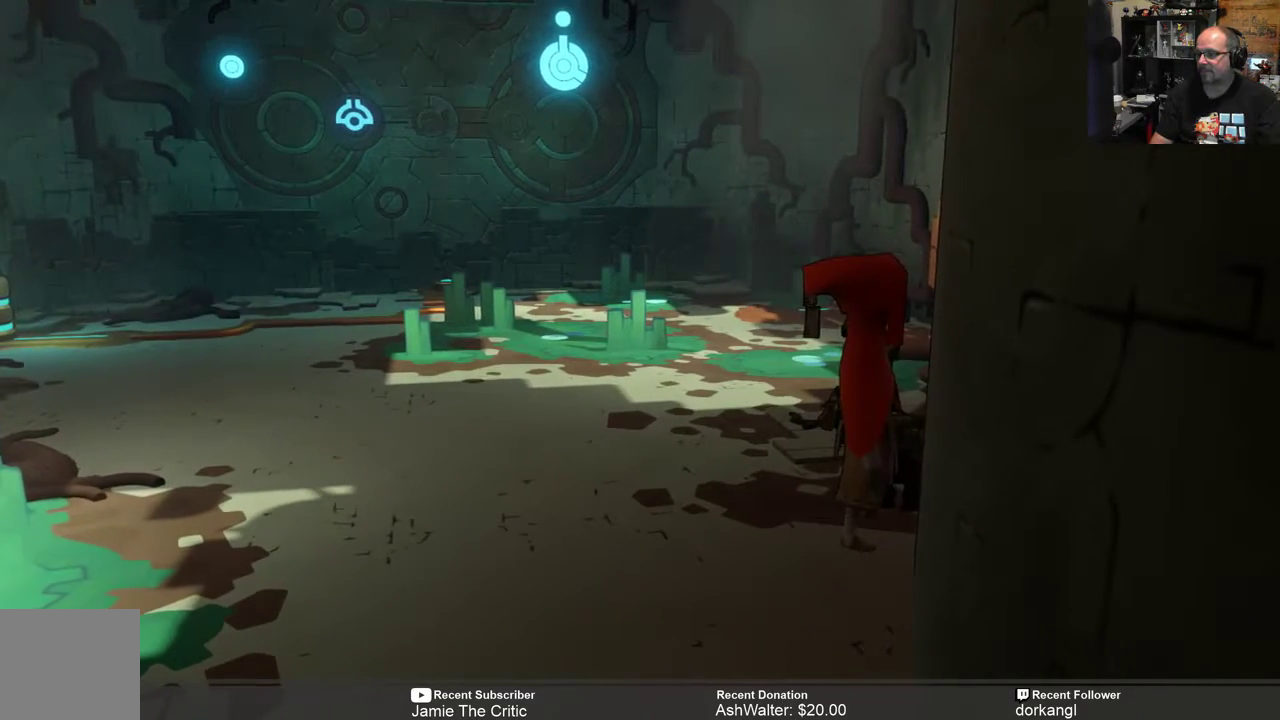
{"buttons": ["R2"], "left_stick": "down-left", "right_stick": "center", "events": [[167, "left_stick", "down-left"]]}
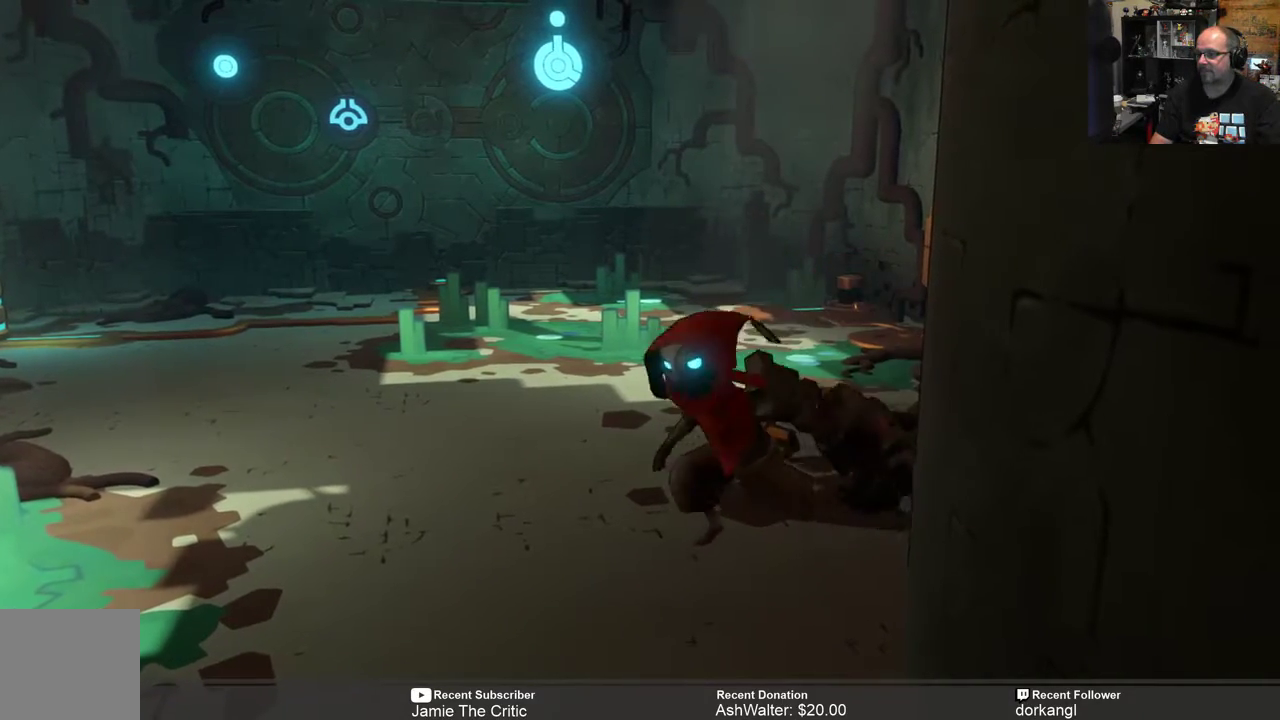
{"buttons": ["R2"], "left_stick": "down", "right_stick": "center", "events": [[33, "left_stick", "center"], [133, "left_stick", "left"], [283, "left_stick", "down-left"], [450, "left_stick", "down"]]}
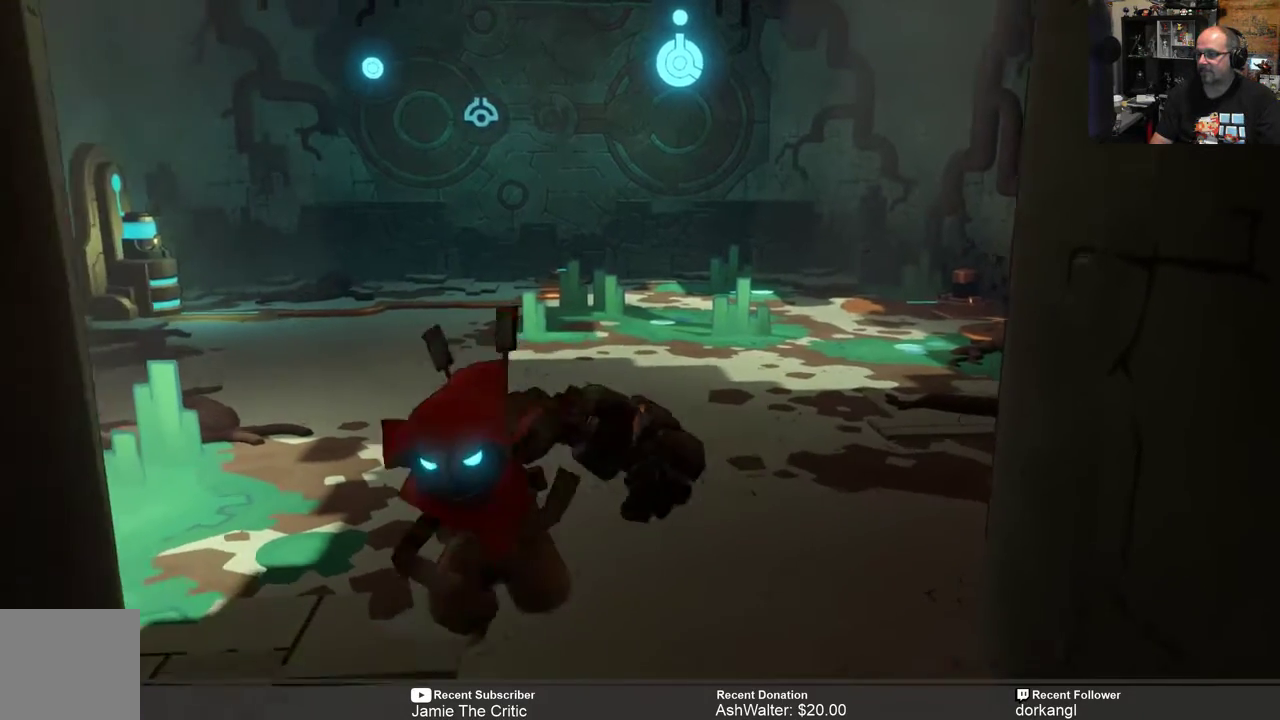
{"buttons": ["R2"], "left_stick": "center", "right_stick": "center", "events": [[317, "left_stick", "center"]]}
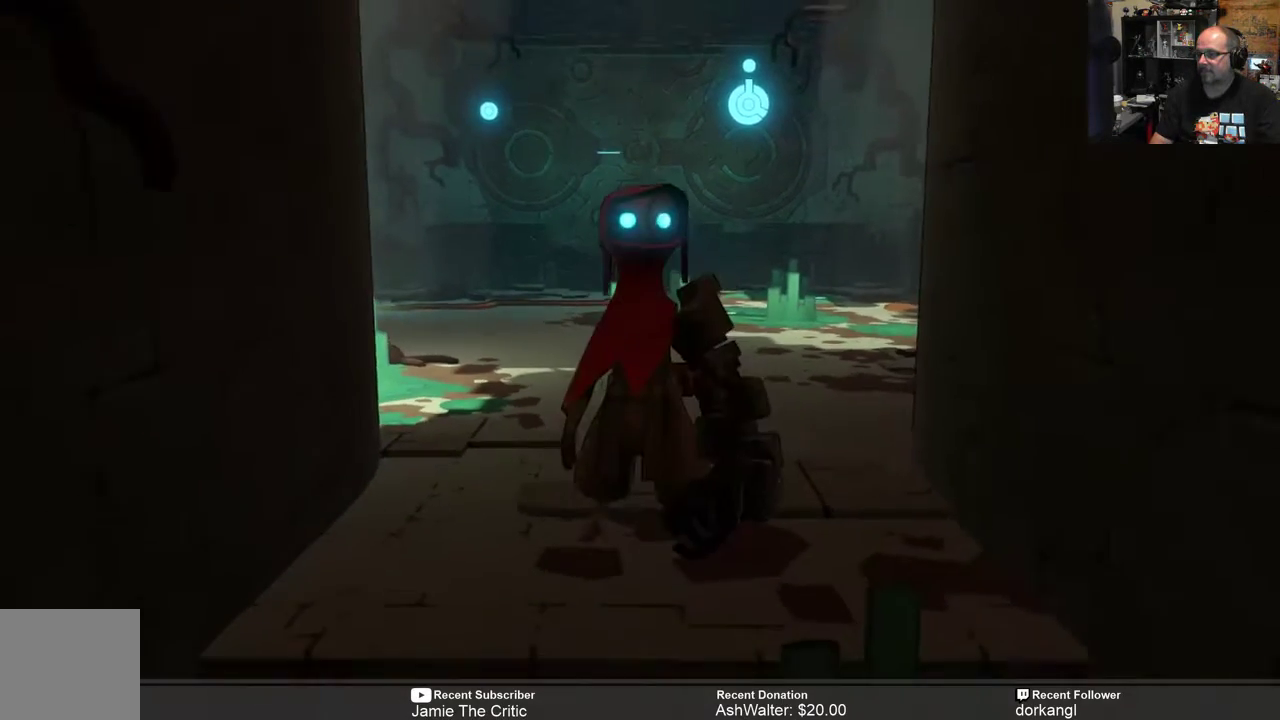
{"buttons": ["R2"], "left_stick": "down", "right_stick": "center", "events": [[383, "left_stick", "down"]]}
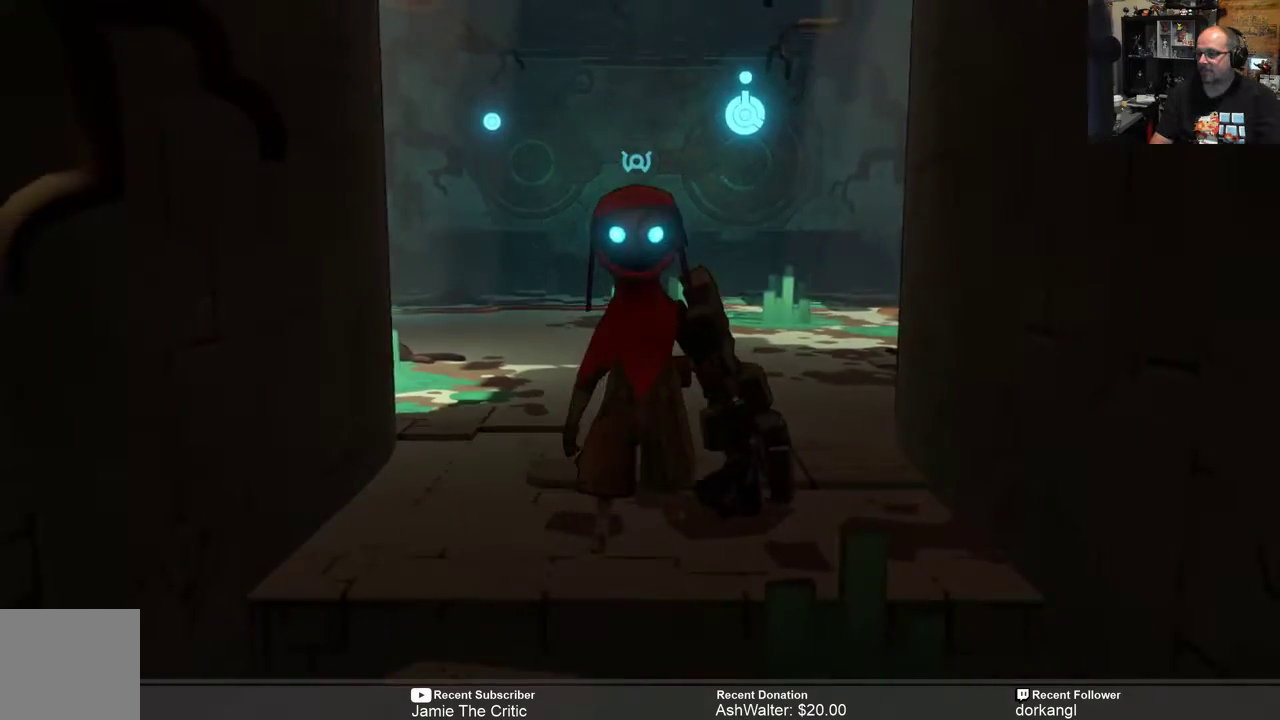
{"buttons": ["R2"], "left_stick": "down", "right_stick": "center", "events": []}
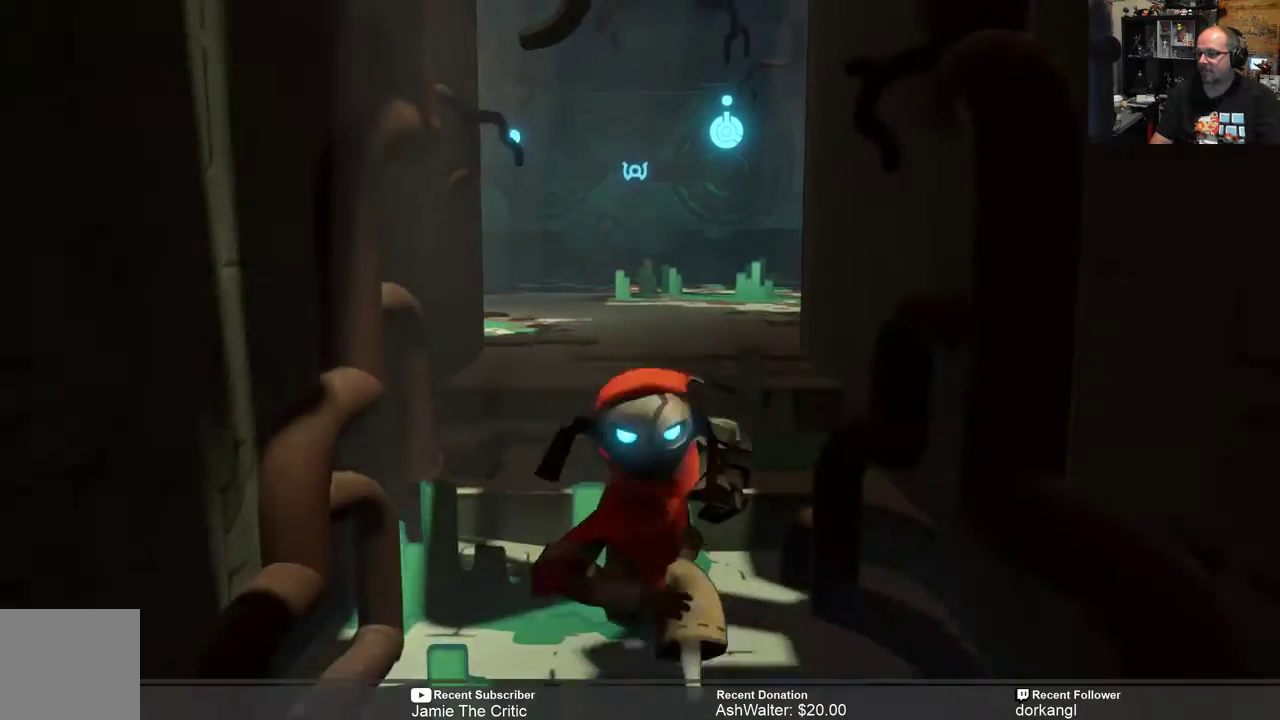
{"buttons": ["R2"], "left_stick": "center", "right_stick": "center", "events": [[400, "left_stick", "center"]]}
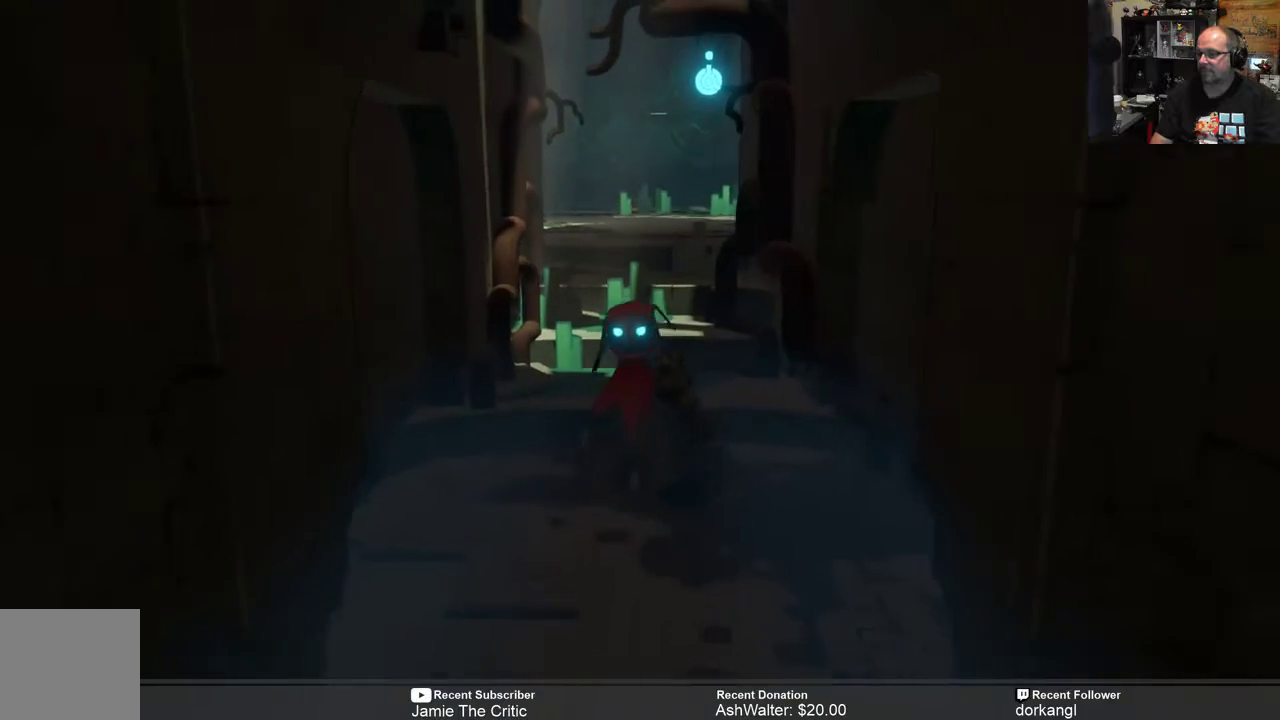
{"buttons": ["R2"], "left_stick": "down", "right_stick": "center", "events": [[400, "left_stick", "down"]]}
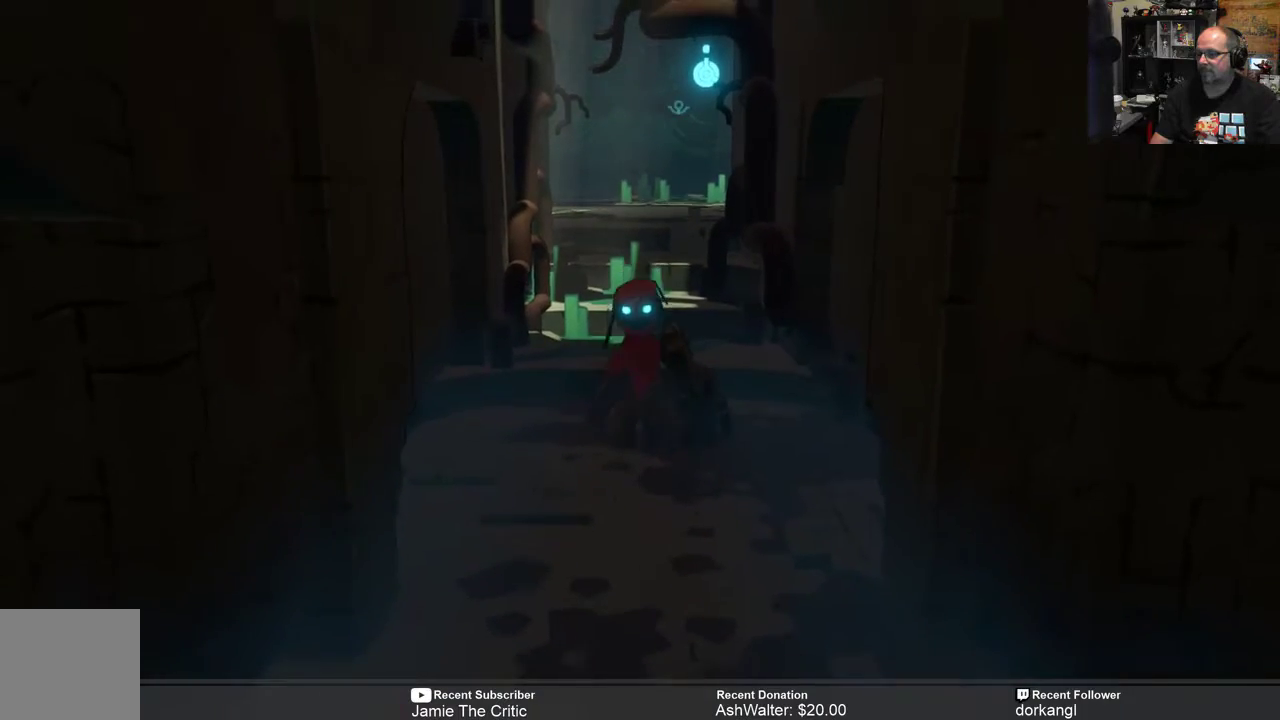
{"buttons": ["R2"], "left_stick": "down", "right_stick": "center", "events": []}
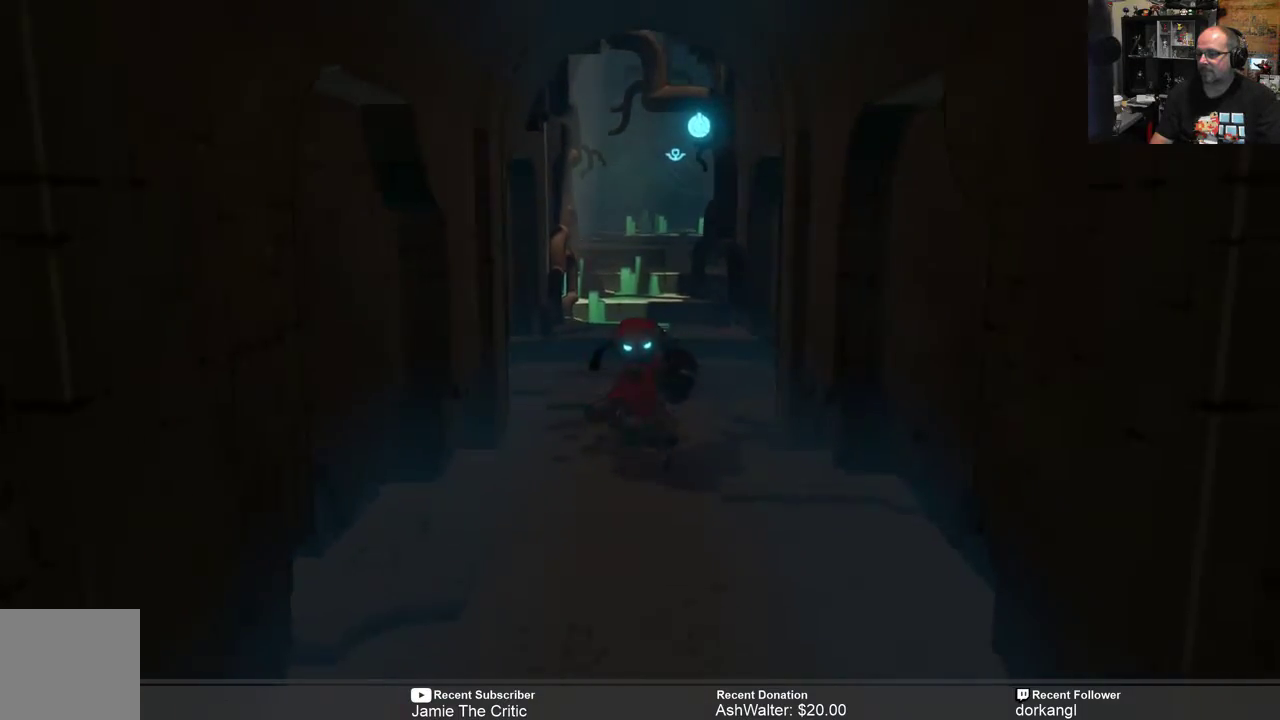
{"buttons": ["R2"], "left_stick": "down", "right_stick": "center", "events": []}
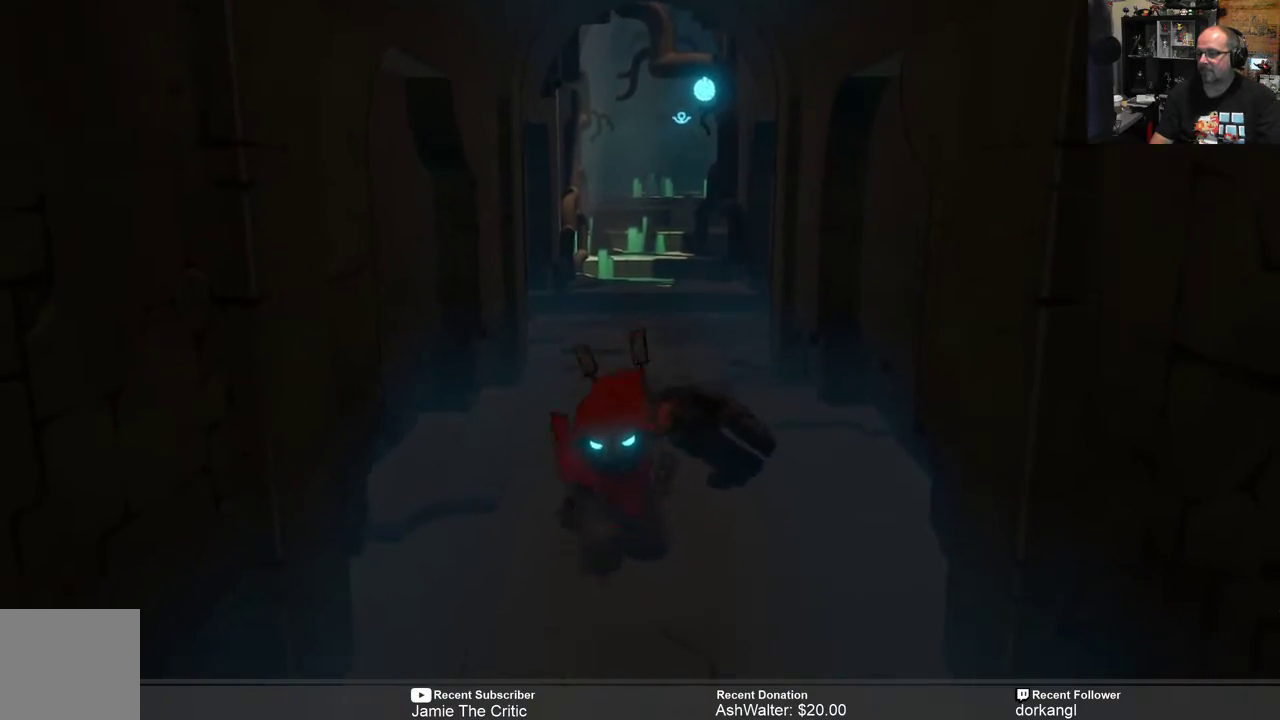
{"buttons": ["R2"], "left_stick": "down", "right_stick": "center", "events": []}